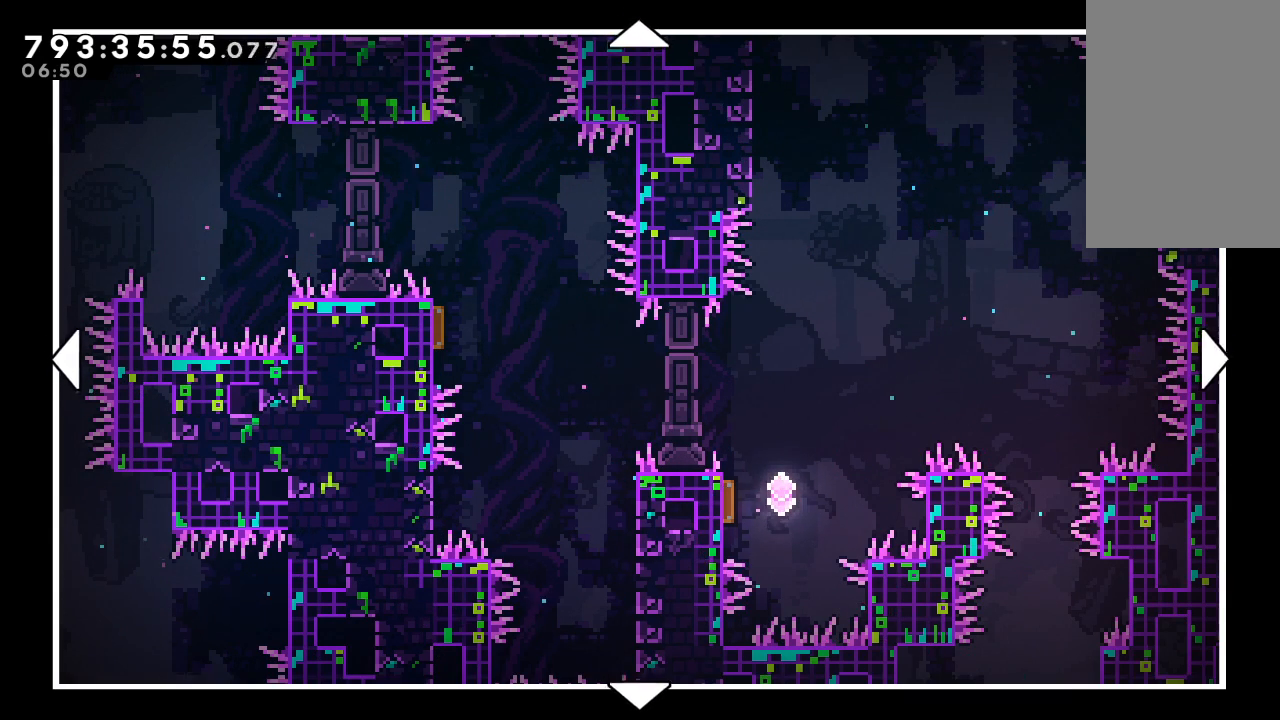
Gameplay with keyboard; each line is a JSON object with the keys held at the frame after it. "events" lists presses ("down") and releases ("up") of "c", "d", "down", "left", "right", "s", "up", "x" and "z" between this image and that frame as [ms after this image, input, new state], when the widget could be followed in between. No other keys are recorded. Mouse input is not recorded.
{"keys": ["up"], "events": [[167, "up", "down"], [233, "left", "down"], [500, "left", "up"]]}
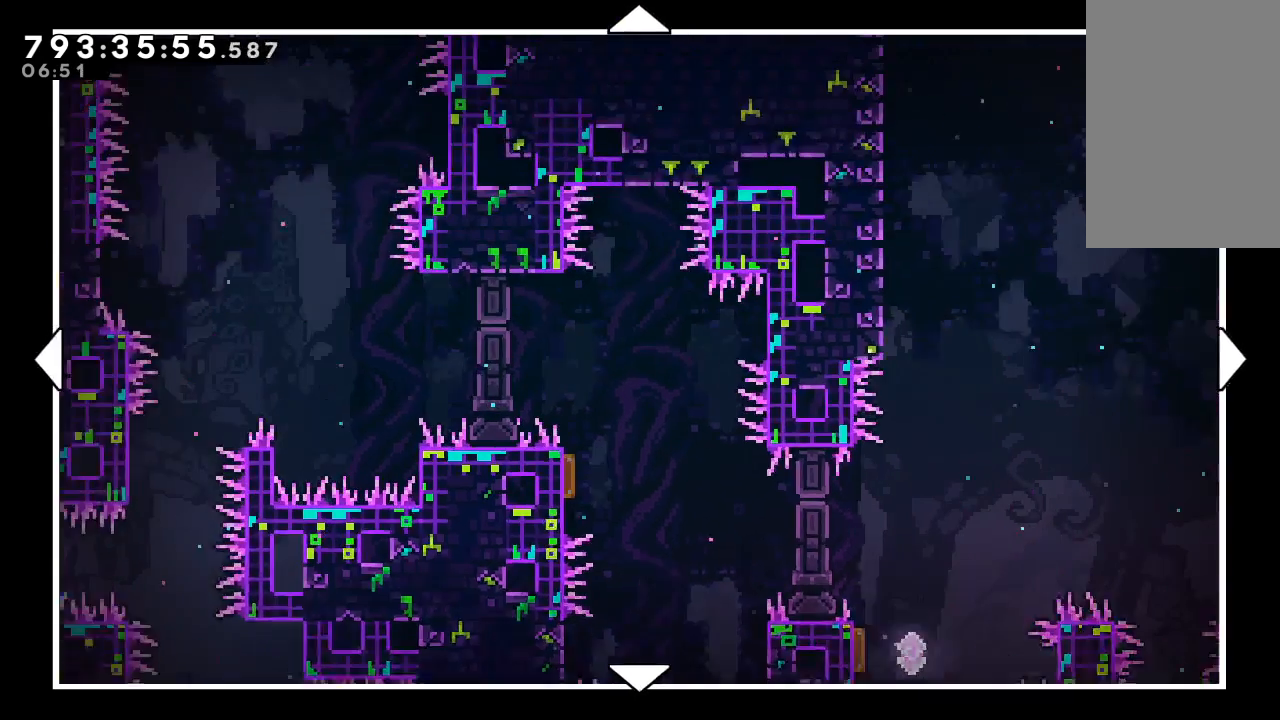
{"keys": ["down", "left"], "events": [[233, "up", "up"], [433, "left", "down"], [467, "down", "down"]]}
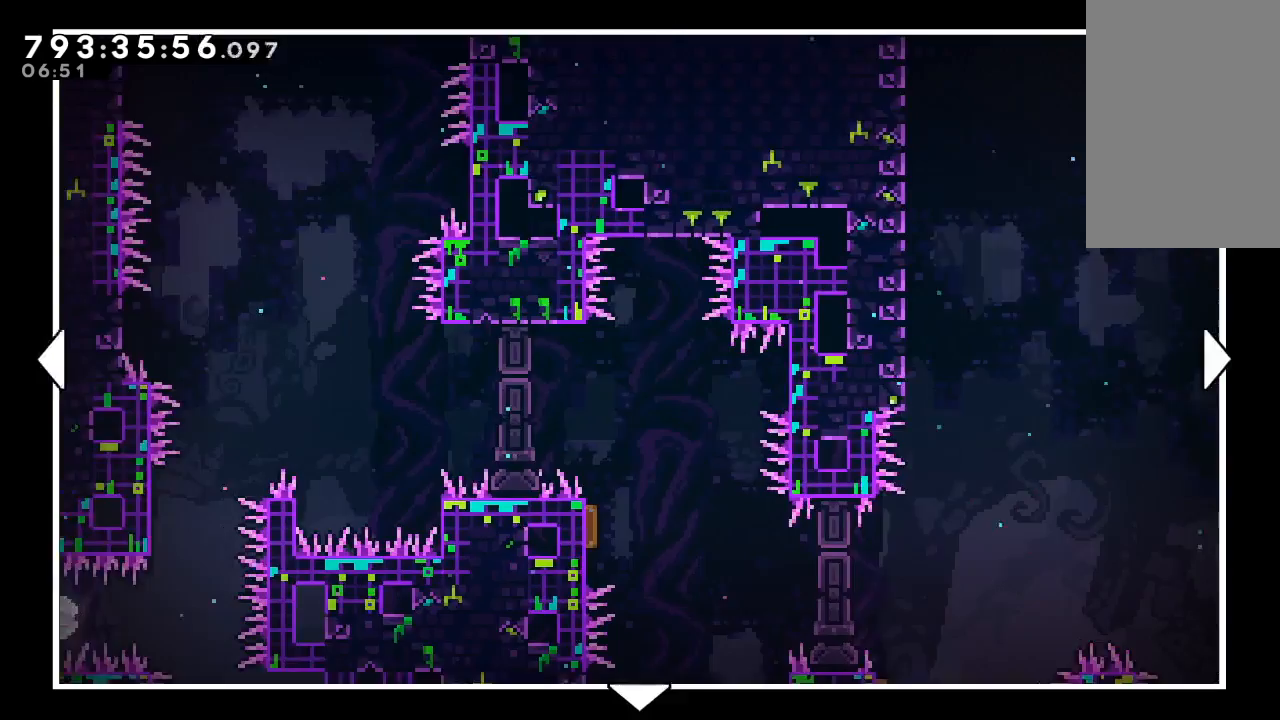
{"keys": [], "events": [[200, "down", "up"], [500, "left", "up"]]}
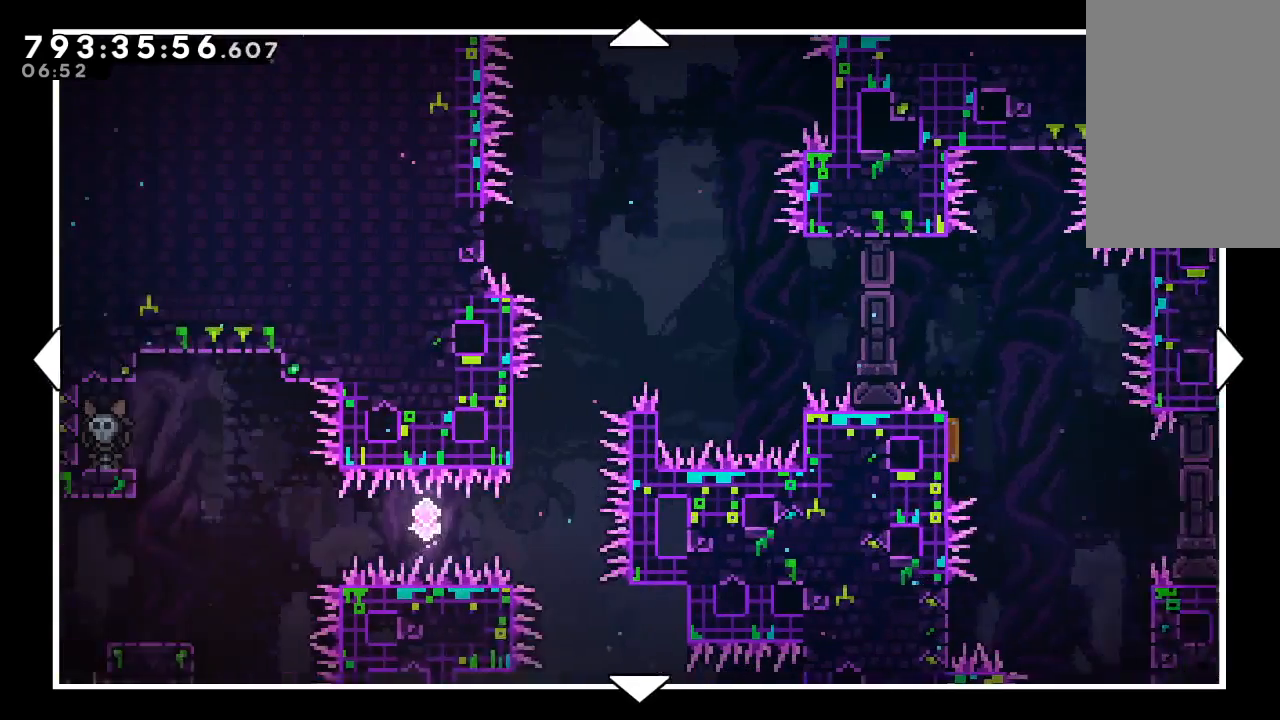
{"keys": []}
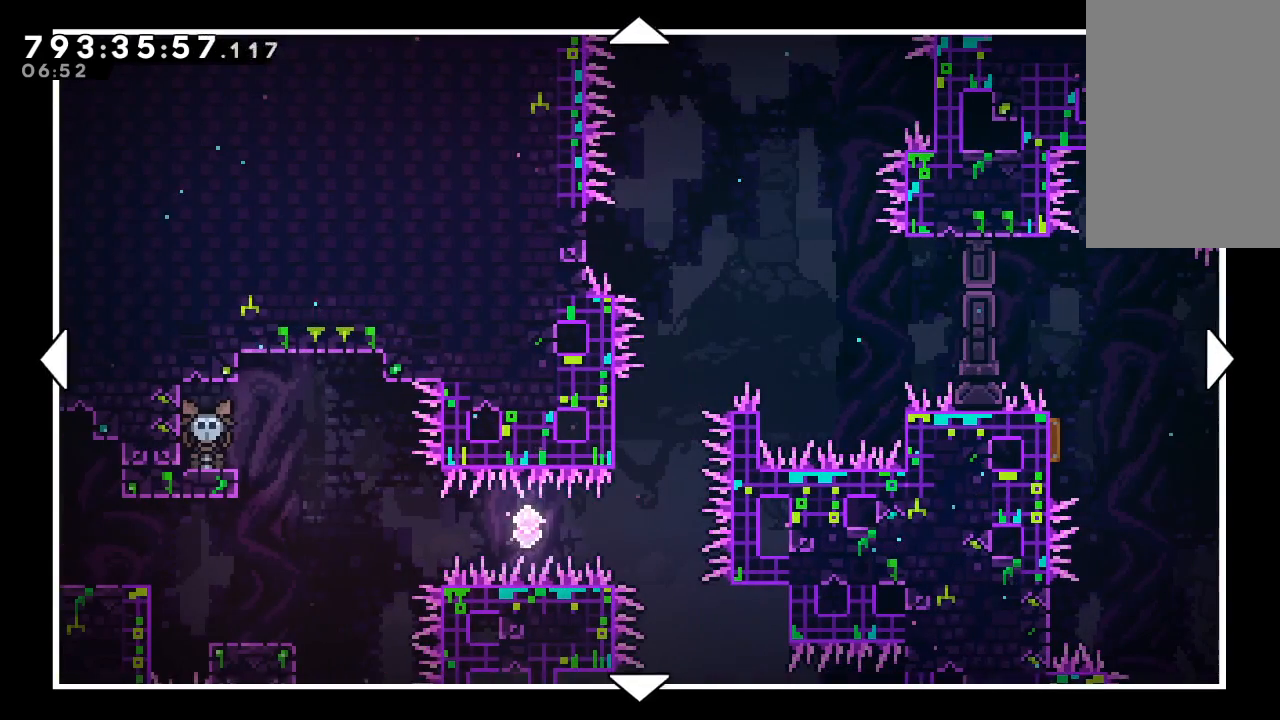
{"keys": [], "events": []}
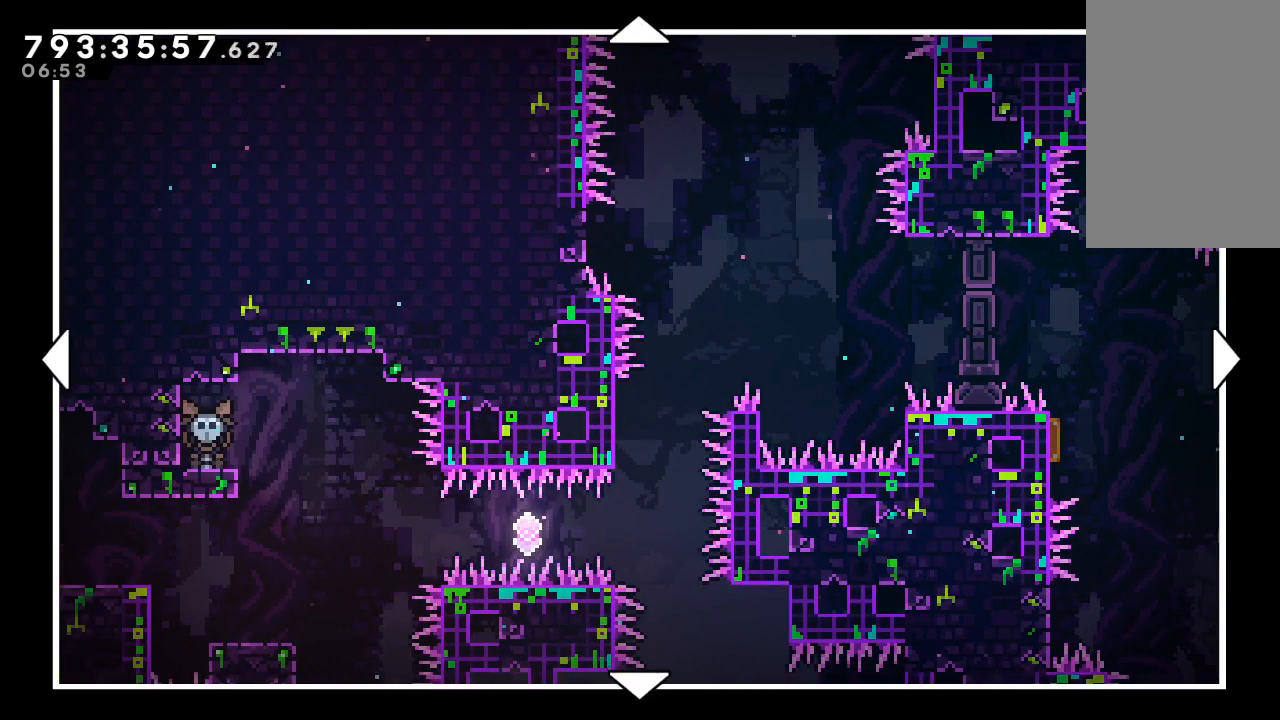
{"keys": [], "events": []}